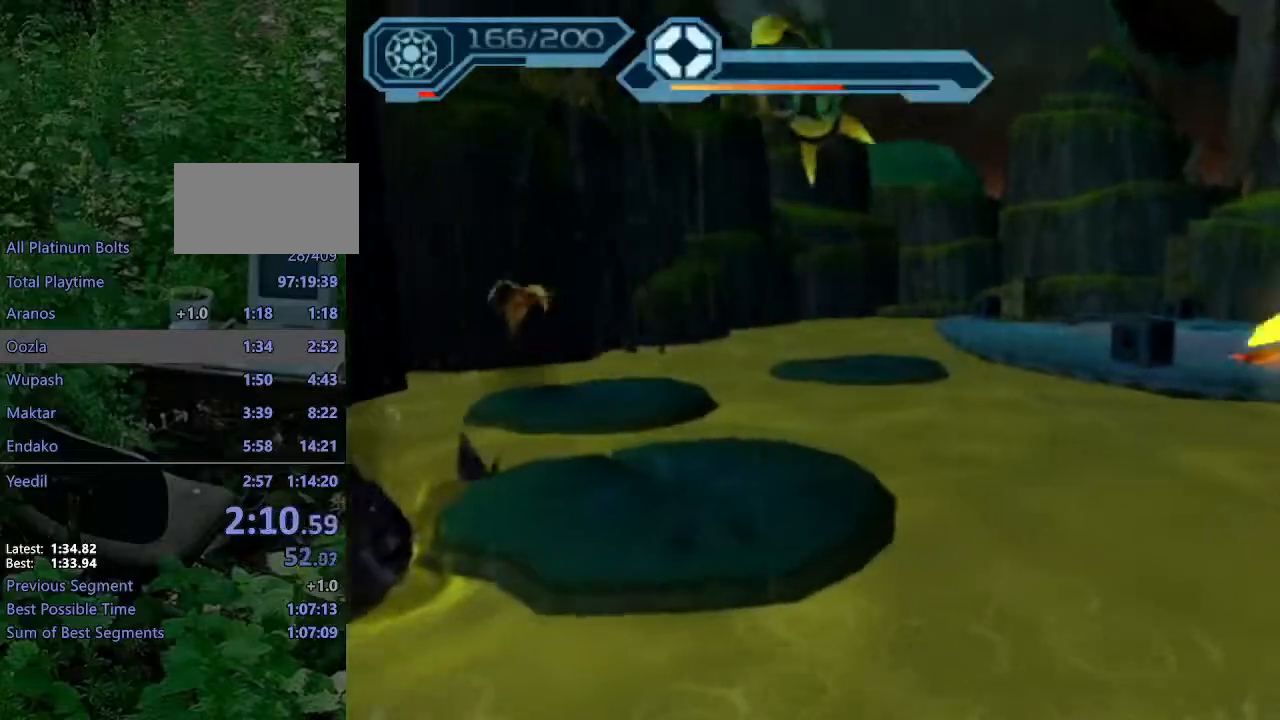
Gameplay with a controller (PlayStation layout); each line is a JSON object with the inputs held at the frame after it. "events" lists button and stick changes between this image and that frame as [ms after this image, input, new state], when the widget could be followed in between. Not read: L3 R3.
{"buttons": ["CROSS"], "left_stick": "up", "right_stick": "center", "events": [[350, "right_stick", "center"], [433, "left_stick", "up"], [500, "CROSS", "down"]]}
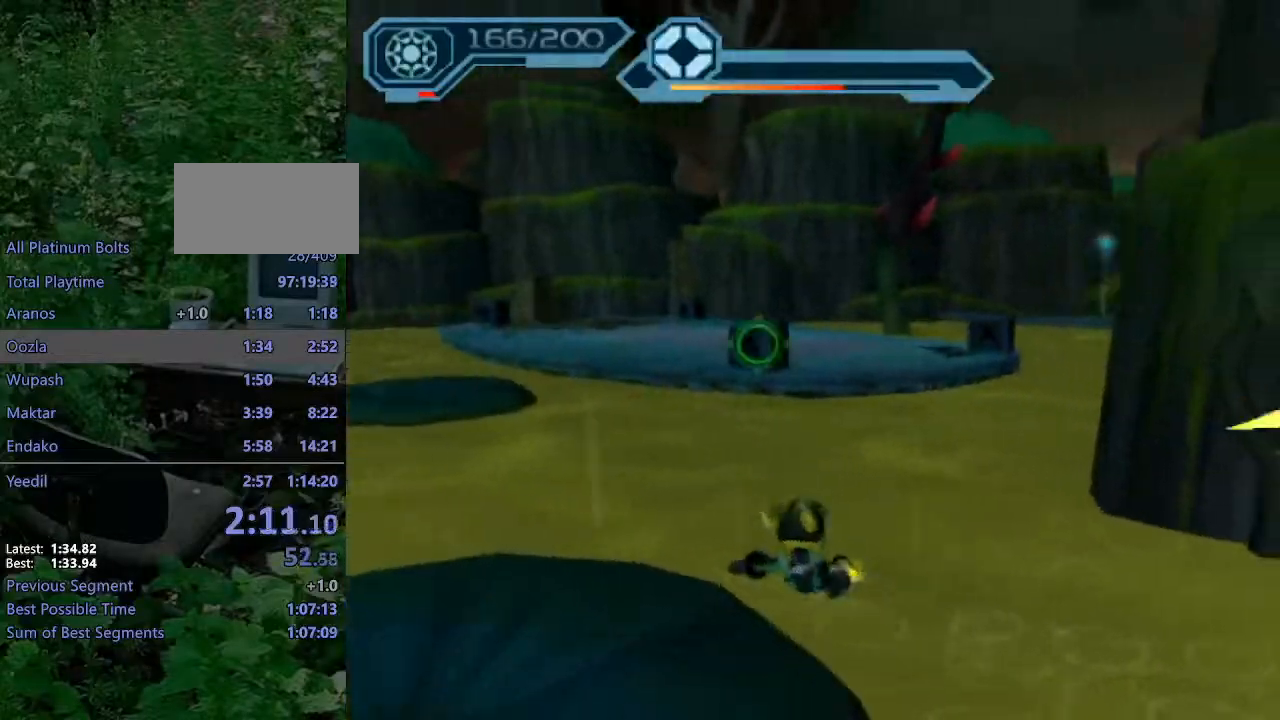
{"buttons": ["CIRCLE"], "left_stick": "up-left", "right_stick": "center", "events": [[83, "CROSS", "up"], [150, "CROSS", "down"], [217, "CROSS", "up"], [283, "CROSS", "down"], [350, "CROSS", "up"], [400, "left_stick", "up-left"], [433, "CIRCLE", "down"]]}
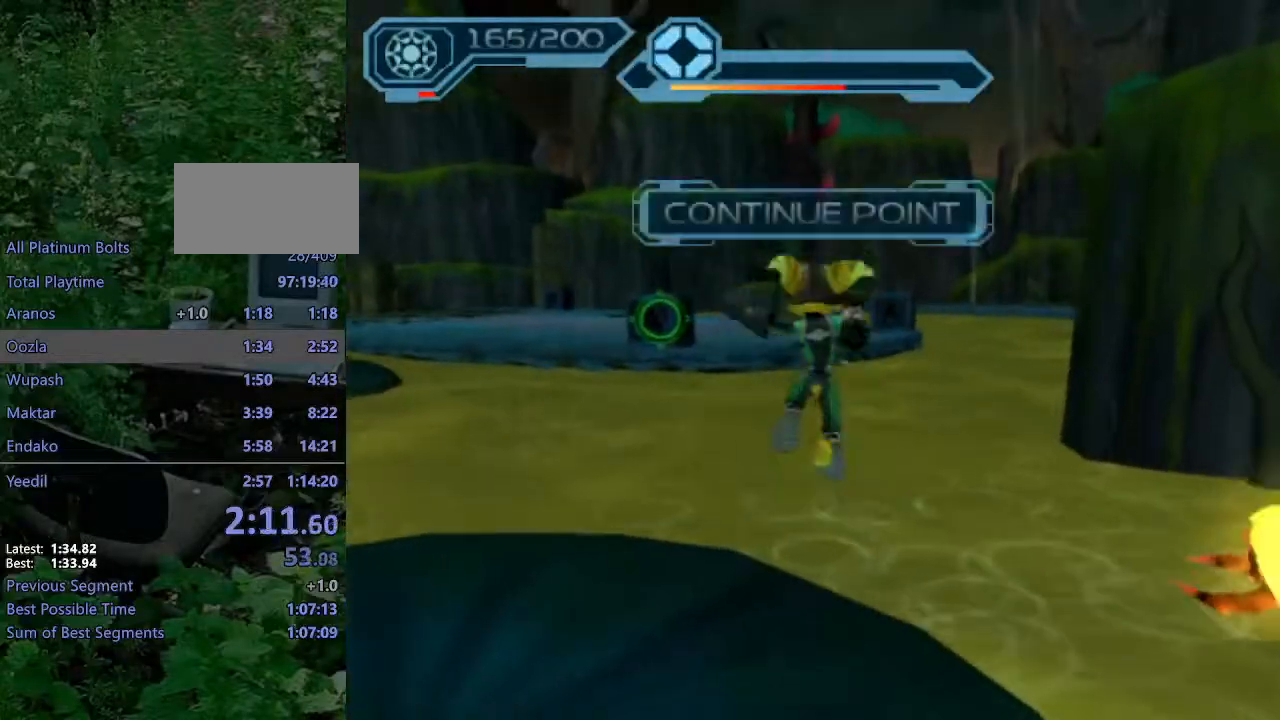
{"buttons": [], "left_stick": "up-left", "right_stick": "center", "events": [[33, "CIRCLE", "up"]]}
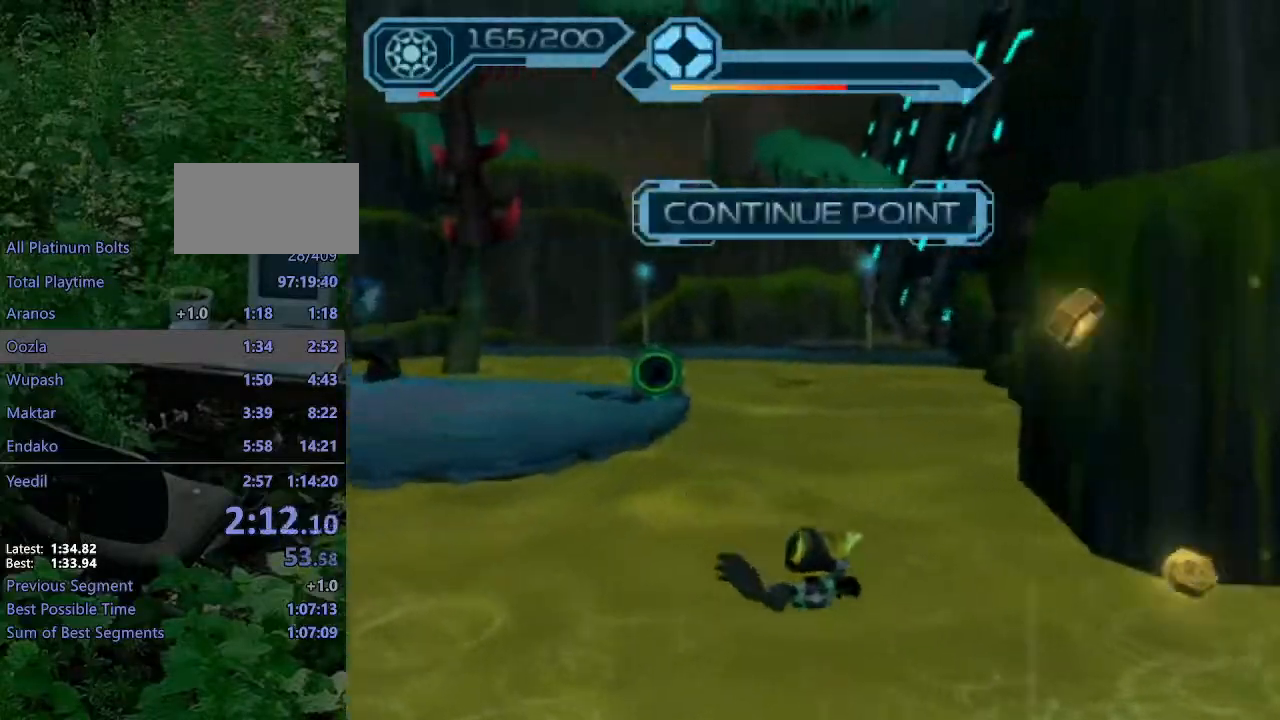
{"buttons": [], "left_stick": "center", "right_stick": "center", "events": [[50, "left_stick", "center"]]}
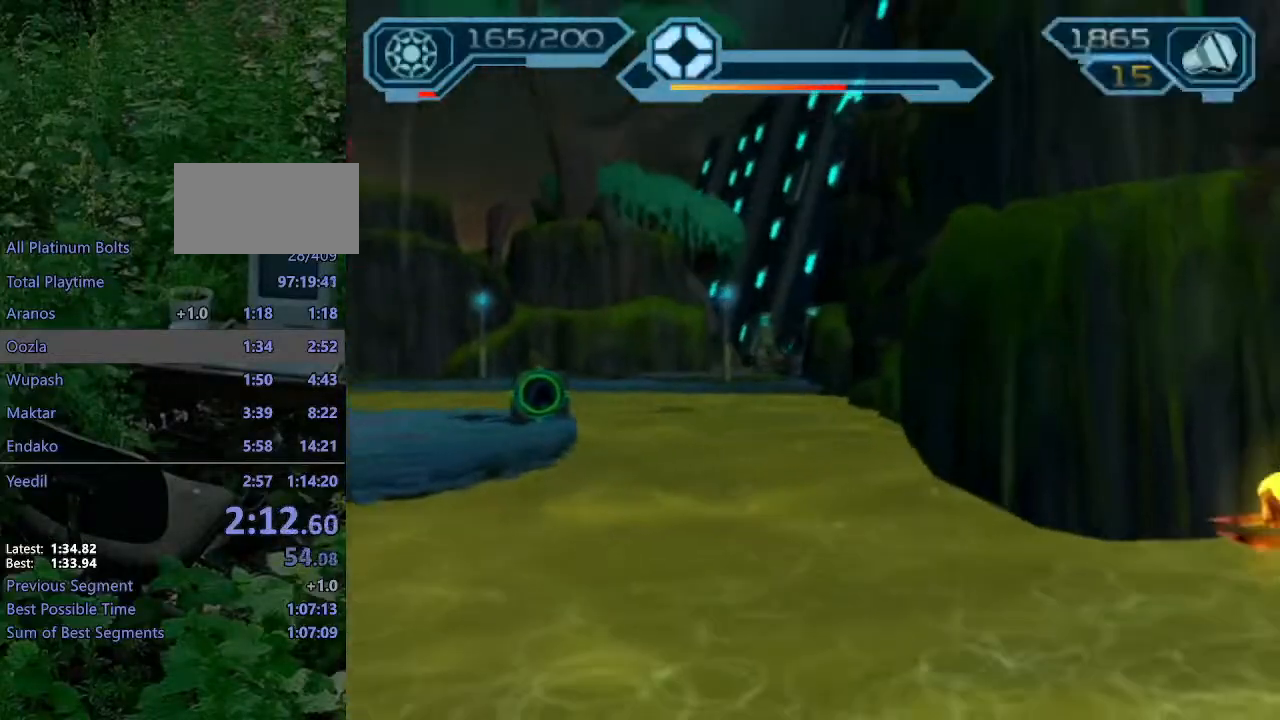
{"buttons": [], "left_stick": "center", "right_stick": "center", "events": []}
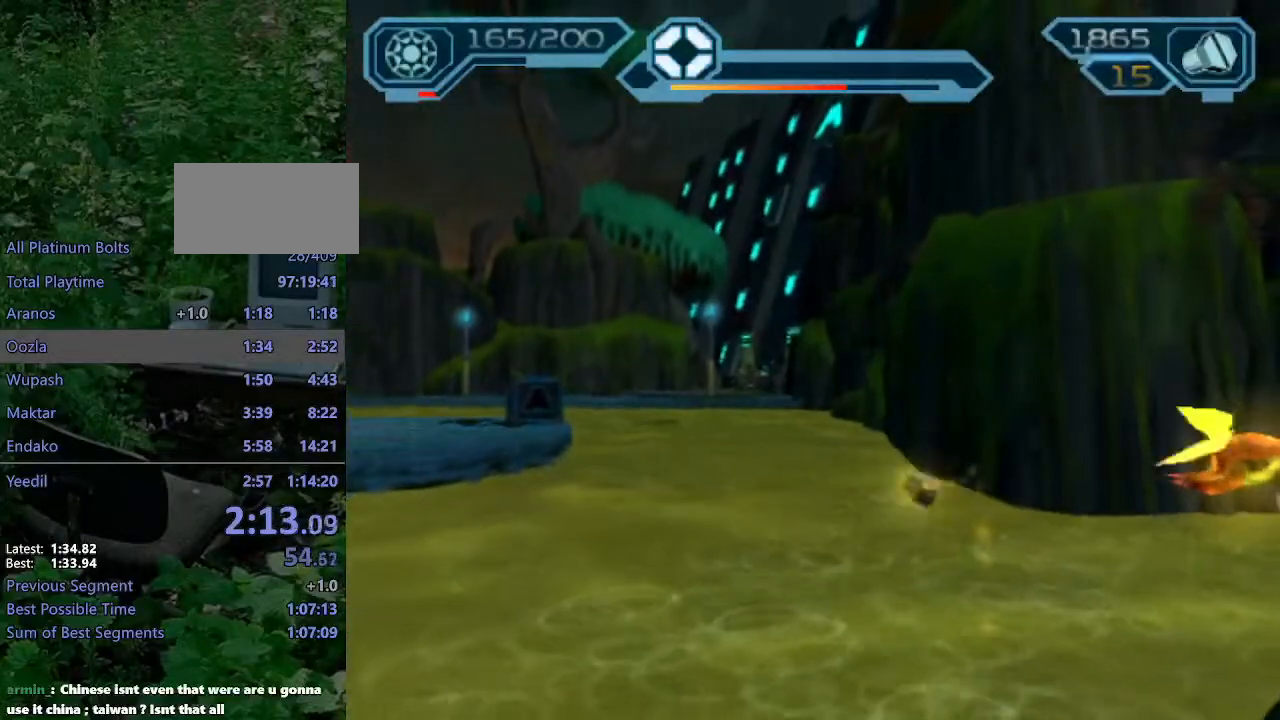
{"buttons": [], "left_stick": "center", "right_stick": "center", "events": []}
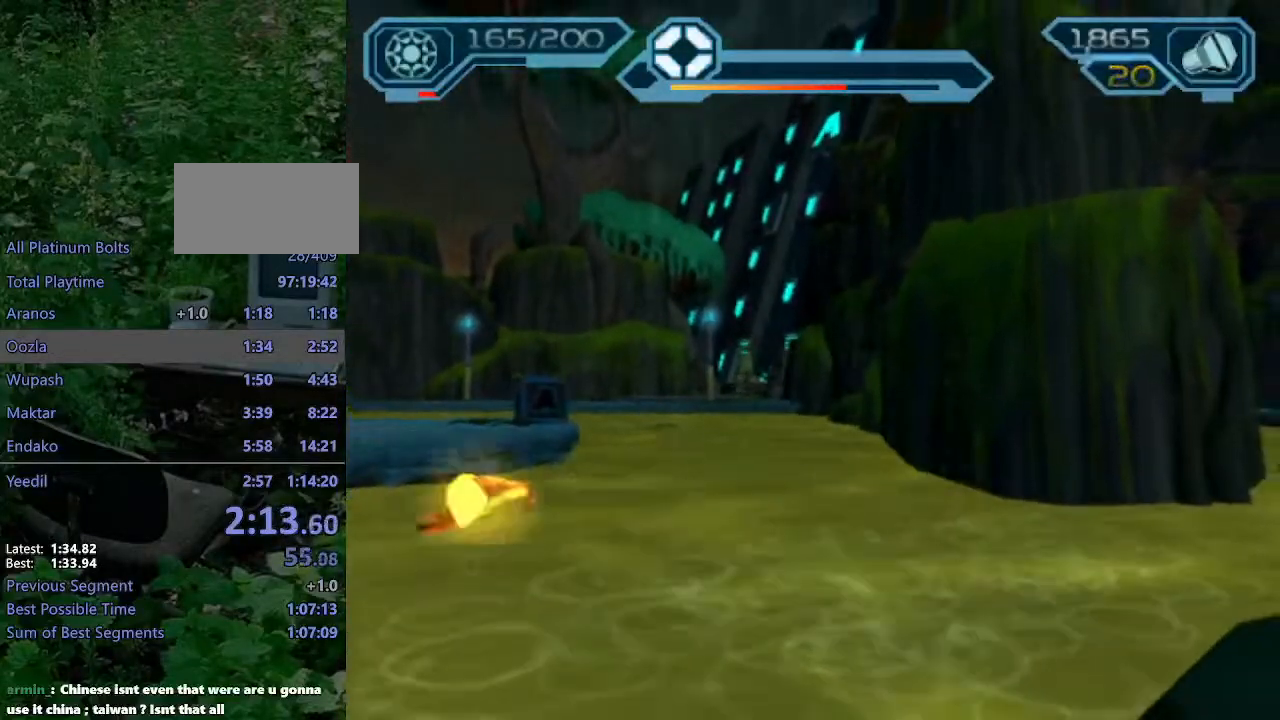
{"buttons": [], "left_stick": "up-right", "right_stick": "left", "events": [[283, "left_stick", "up-right"], [367, "right_stick", "left"]]}
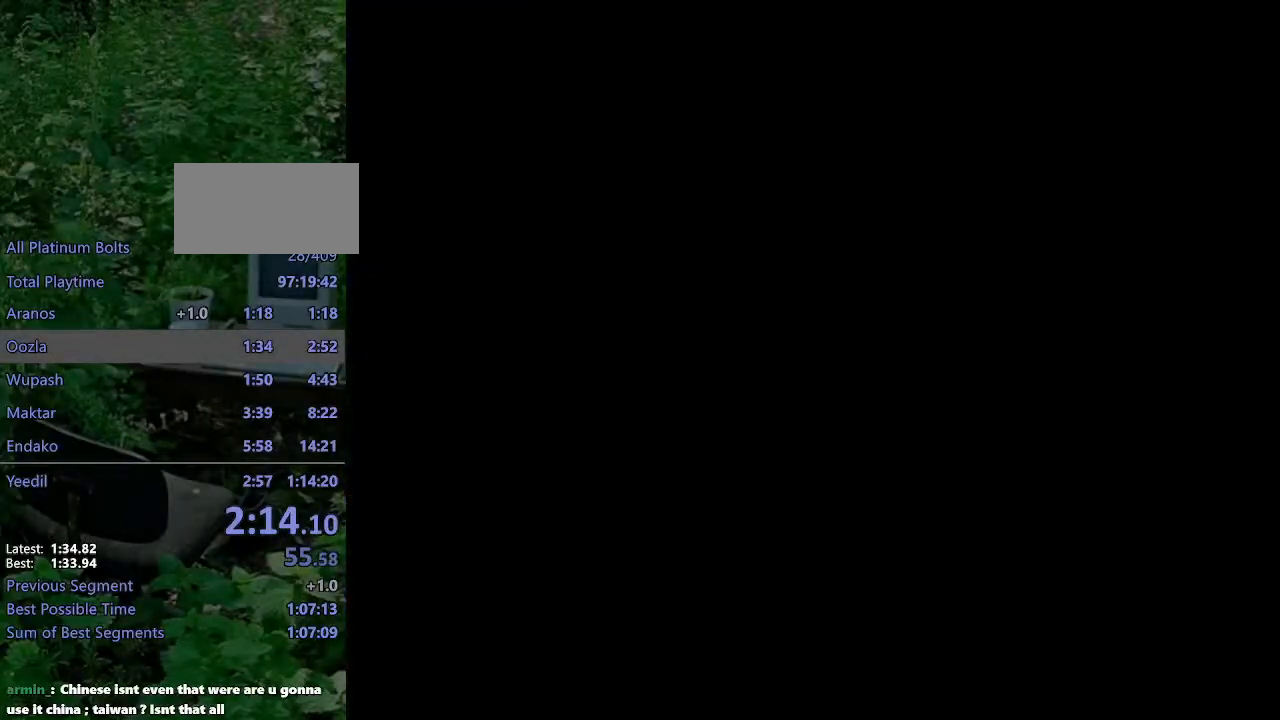
{"buttons": [], "left_stick": "up-right", "right_stick": "left", "events": []}
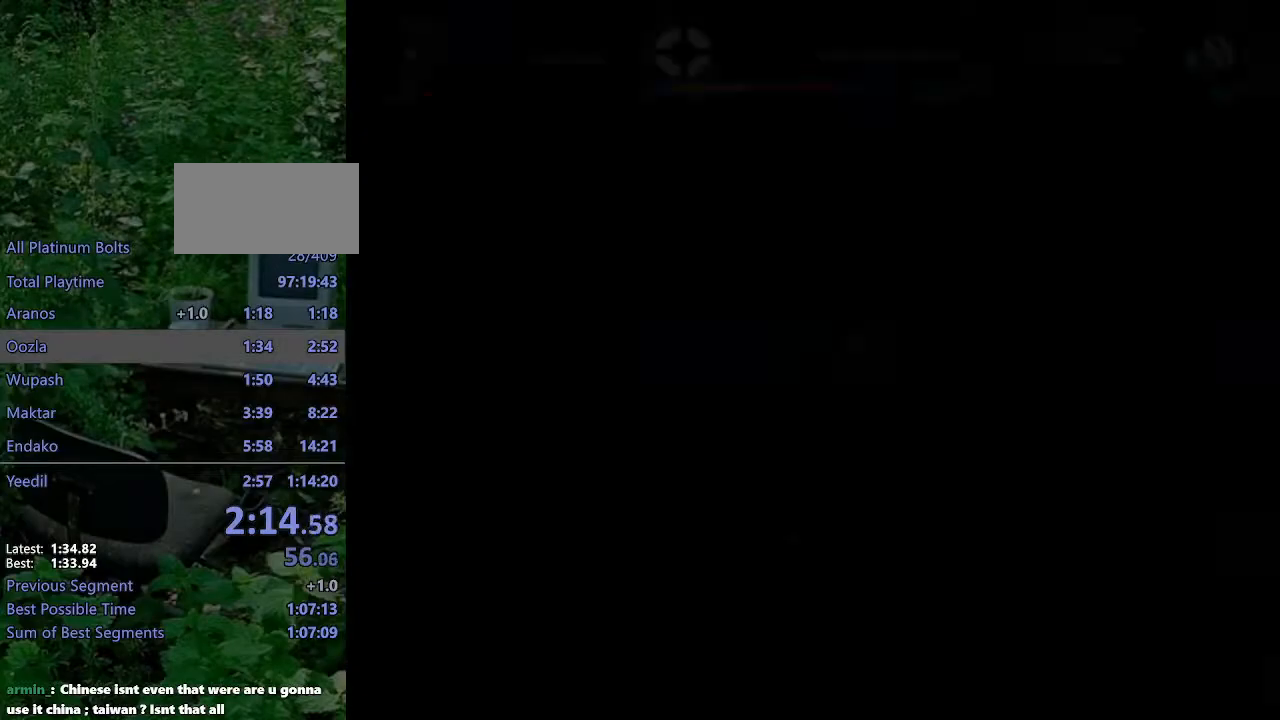
{"buttons": ["CIRCLE"], "left_stick": "up", "right_stick": "center", "events": [[367, "CROSS", "down"], [400, "left_stick", "up"], [450, "CROSS", "up"], [450, "right_stick", "center"], [500, "CIRCLE", "down"]]}
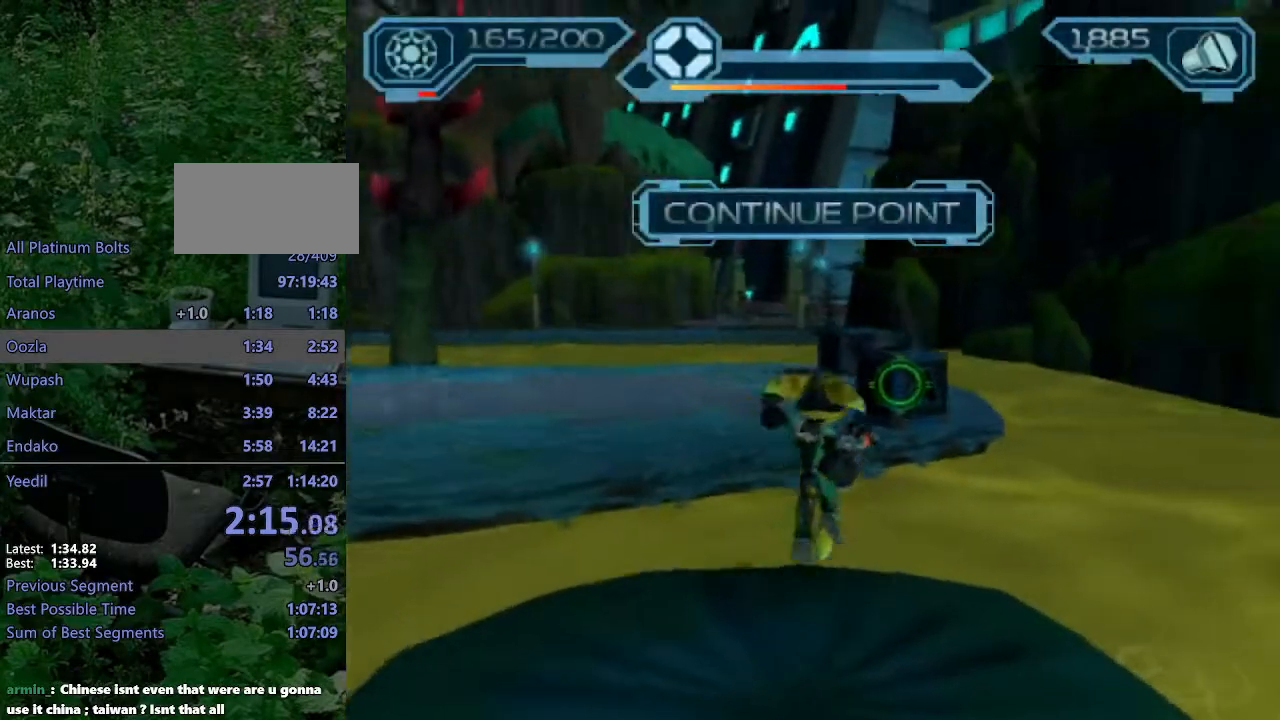
{"buttons": ["CIRCLE", "R2"], "left_stick": "up-left", "right_stick": "center", "events": [[17, "left_stick", "up-left"], [117, "CIRCLE", "up"], [267, "right_stick", "right"], [317, "R2", "down"], [433, "right_stick", "center"], [500, "CIRCLE", "down"]]}
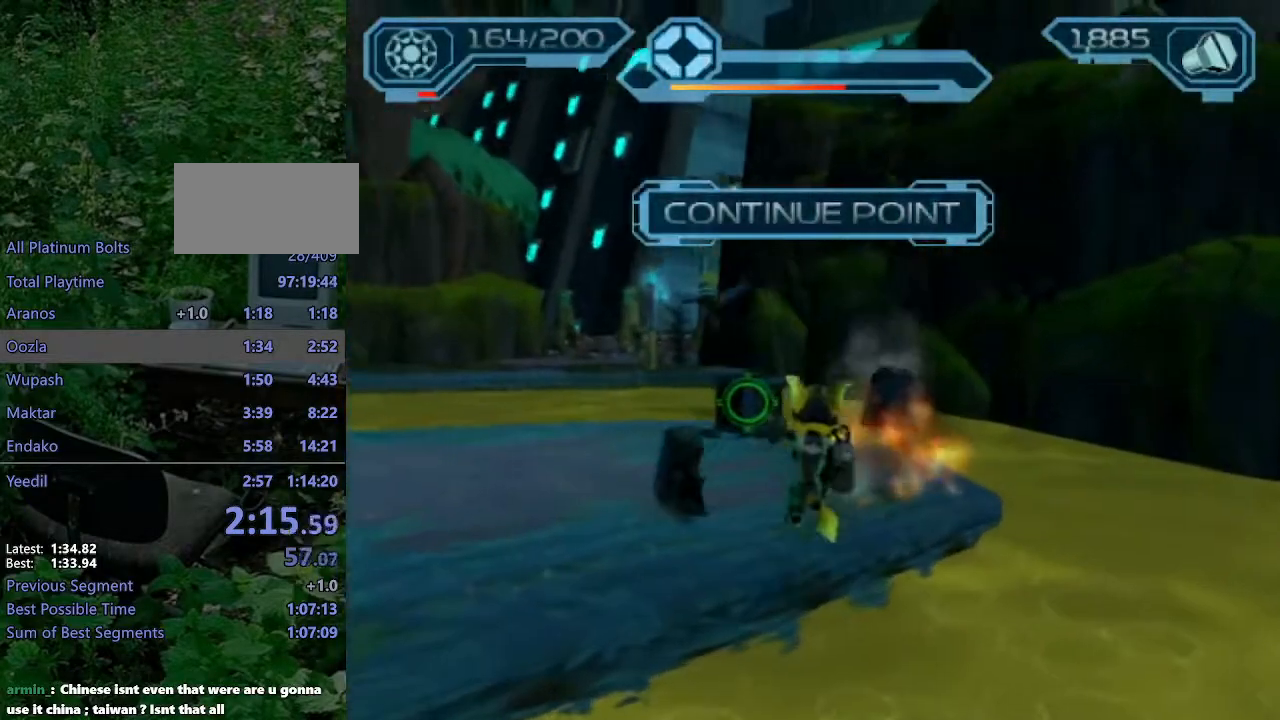
{"buttons": ["R2"], "left_stick": "up", "right_stick": "center", "events": [[100, "CIRCLE", "up"], [150, "left_stick", "up"]]}
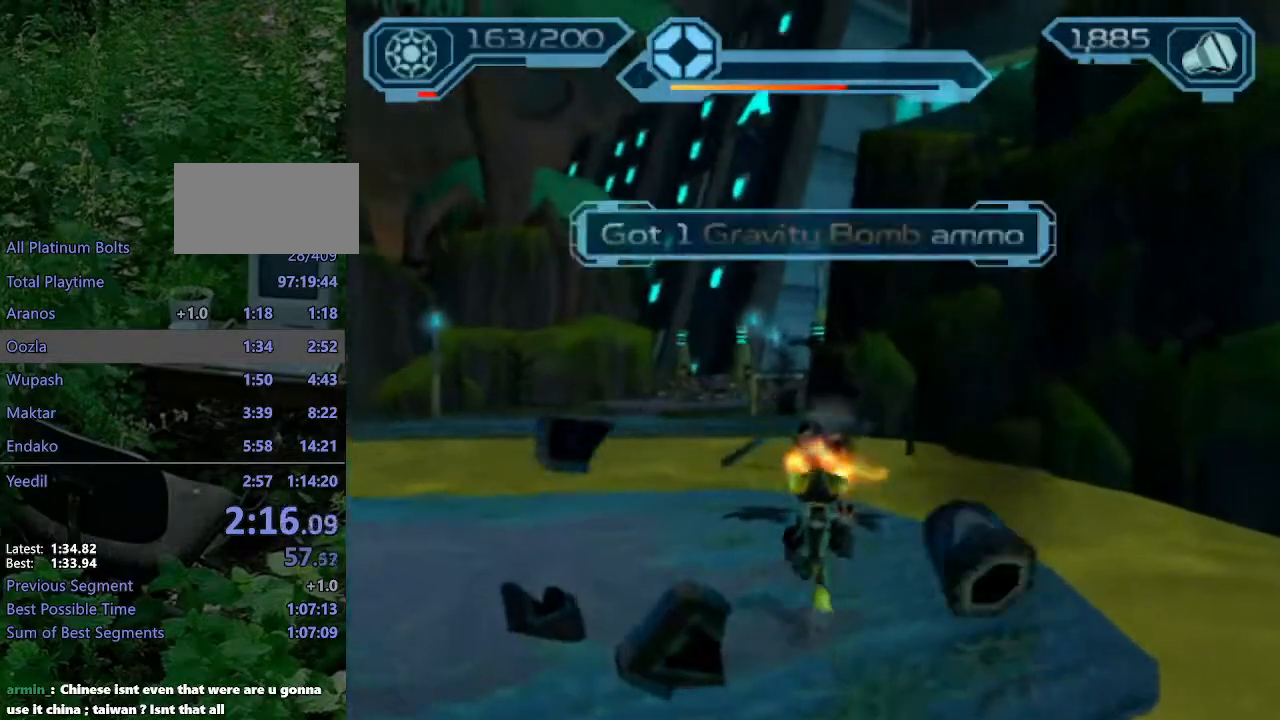
{"buttons": ["R2"], "left_stick": "up", "right_stick": "center", "events": []}
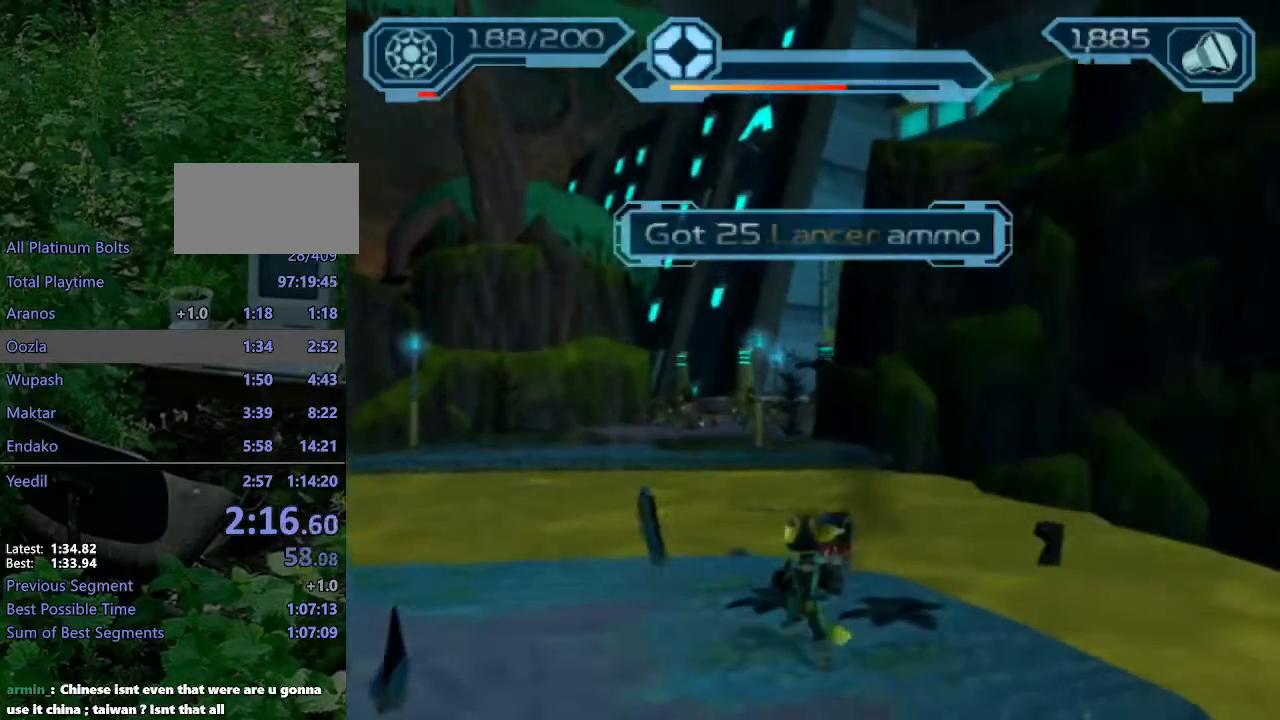
{"buttons": ["R2"], "left_stick": "up", "right_stick": "center", "events": []}
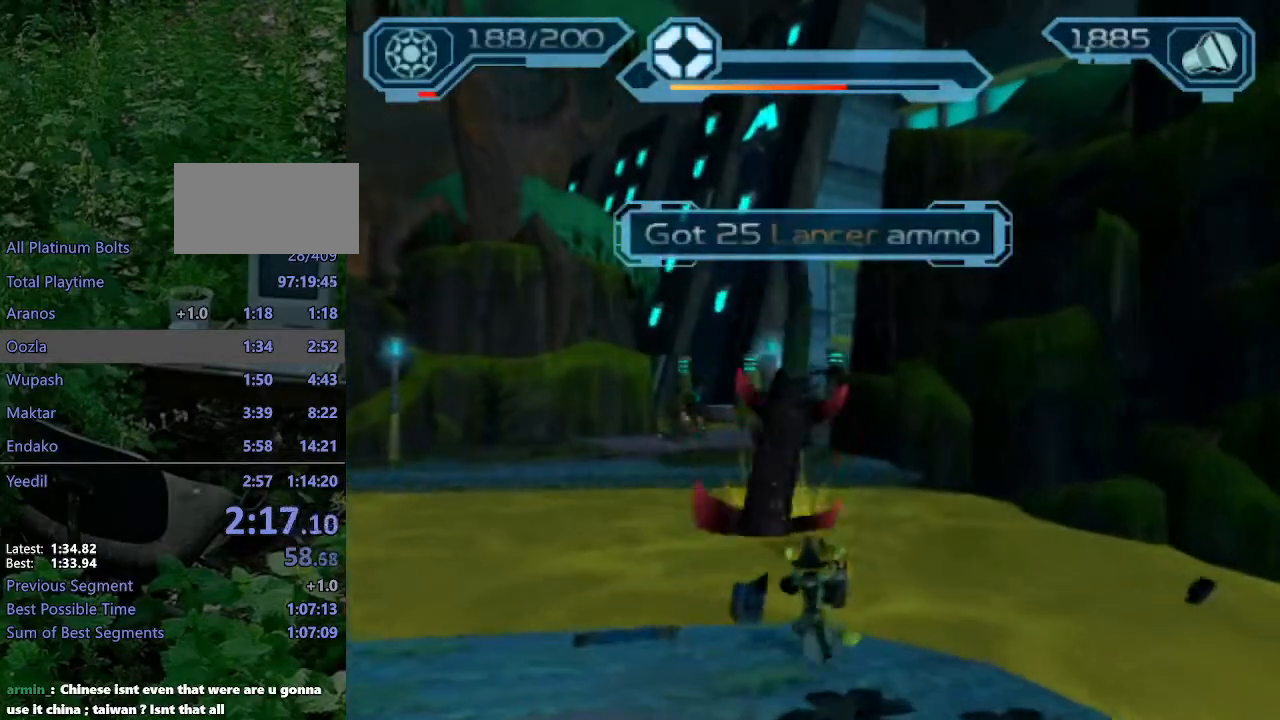
{"buttons": ["CROSS", "R2"], "left_stick": "up", "right_stick": "center", "events": [[133, "CROSS", "down"]]}
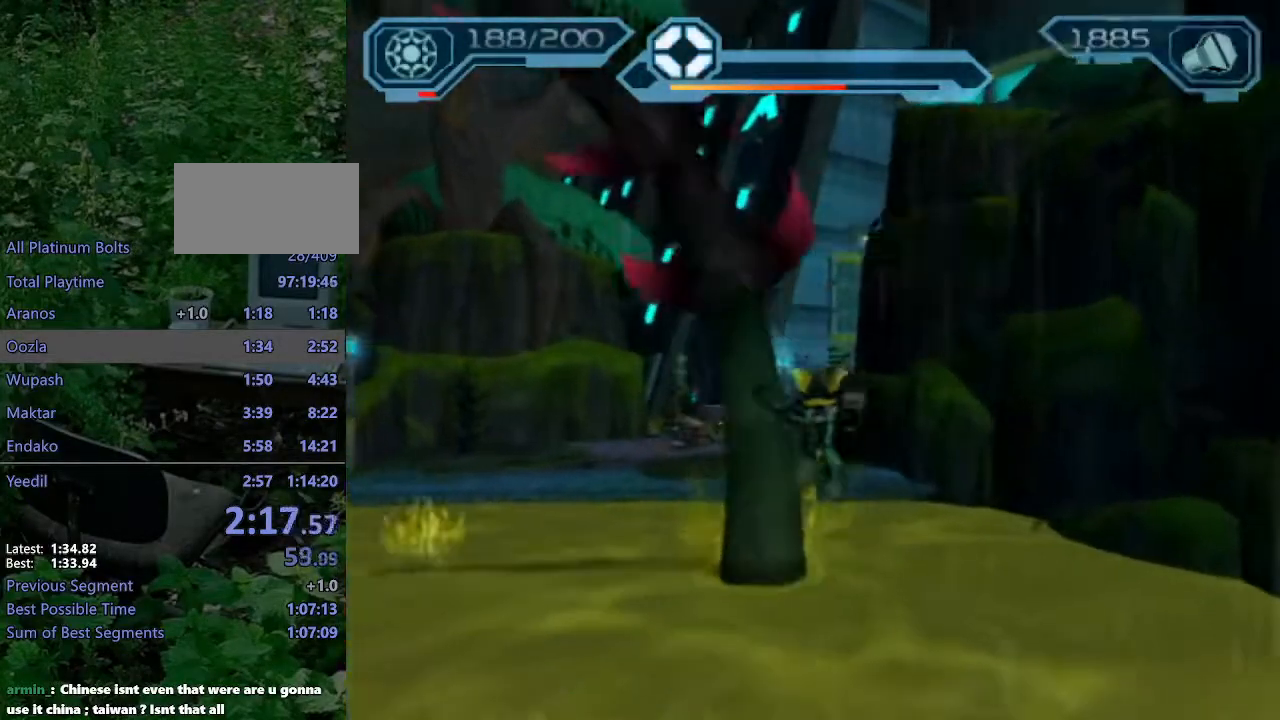
{"buttons": ["R2"], "left_stick": "up-right", "right_stick": "center", "events": [[33, "left_stick", "up-right"], [67, "CROSS", "up"], [183, "CROSS", "down"], [500, "CROSS", "up"]]}
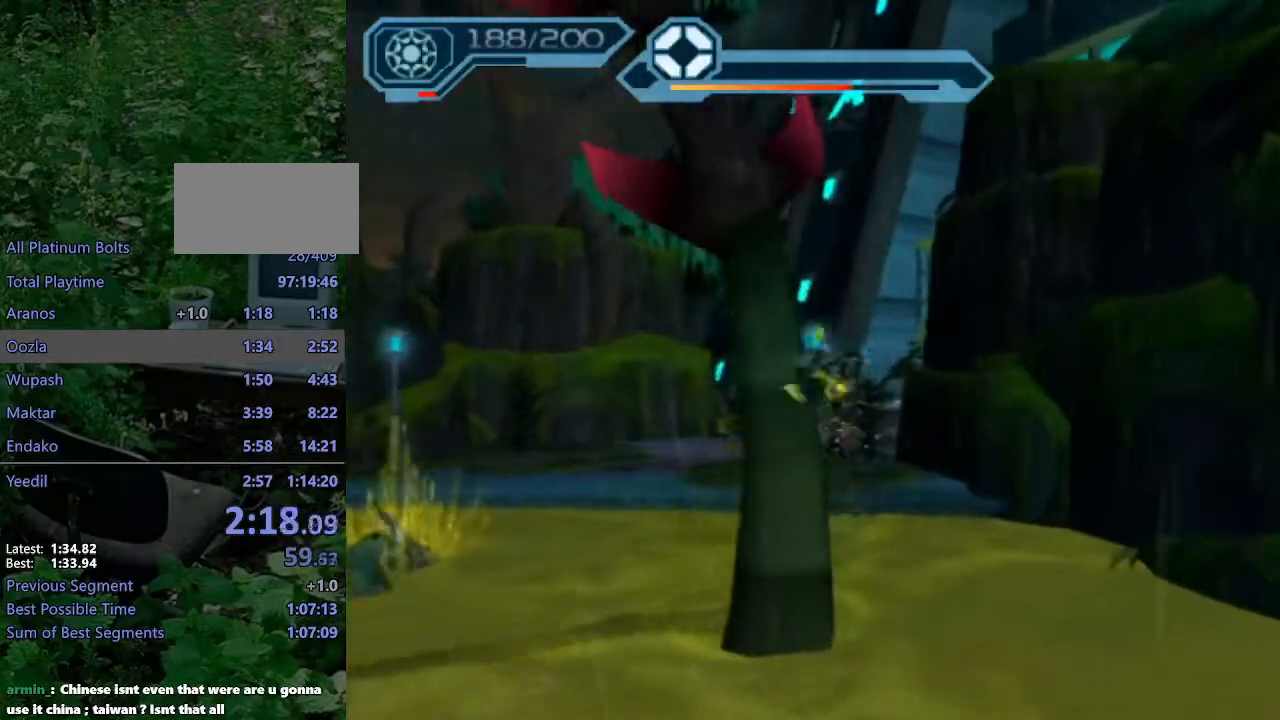
{"buttons": ["R2"], "left_stick": "up-right", "right_stick": "center", "events": [[333, "SQUARE", "down"], [467, "SQUARE", "up"]]}
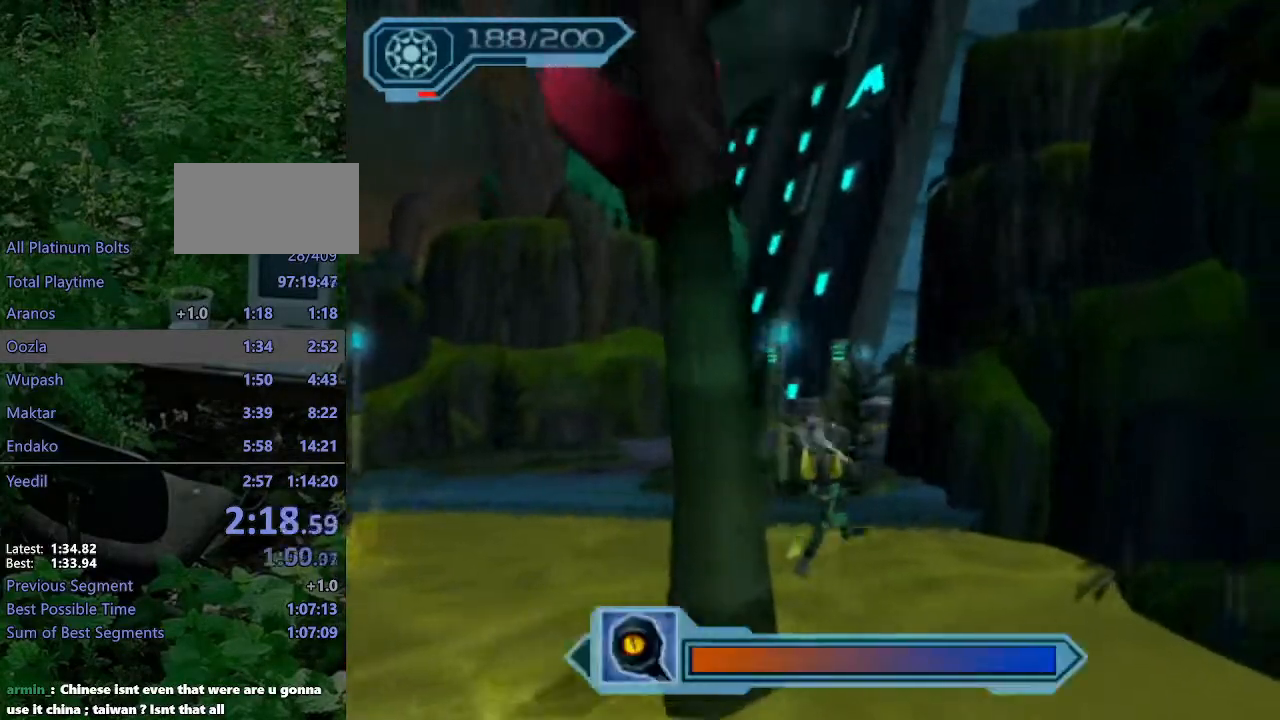
{"buttons": [], "left_stick": "up-right", "right_stick": "center", "events": [[400, "R2", "up"]]}
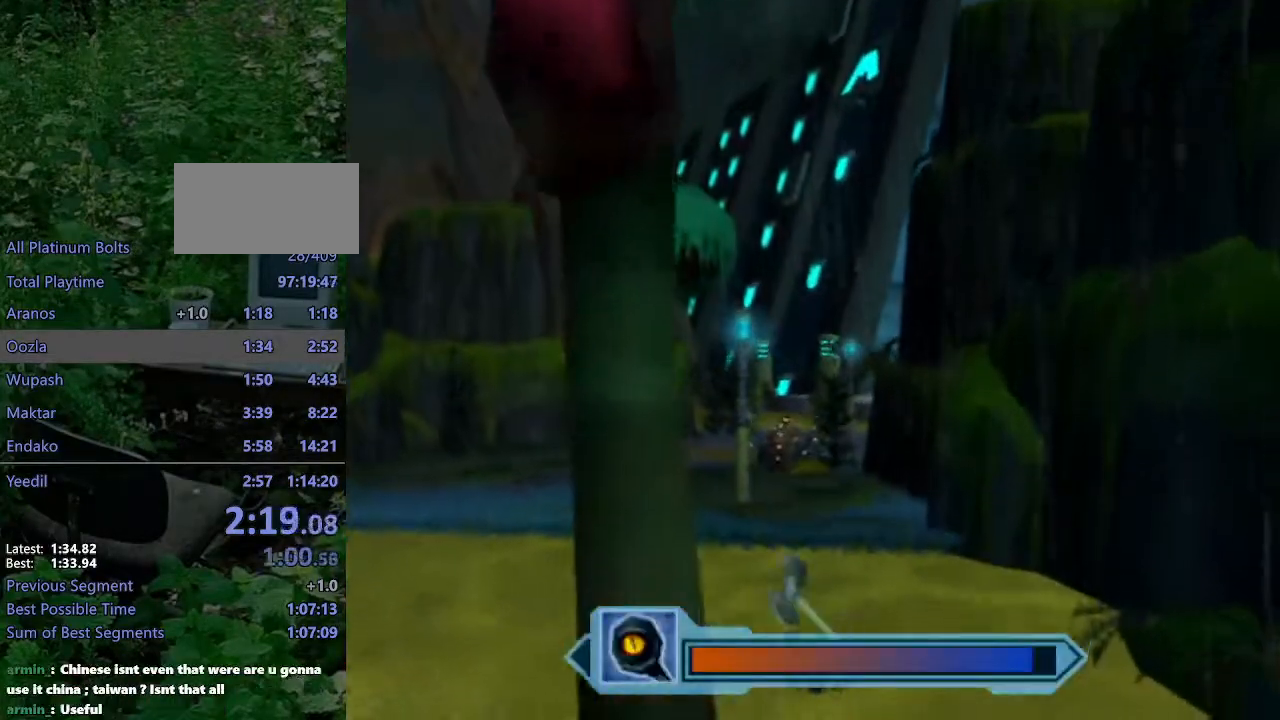
{"buttons": ["CIRCLE"], "left_stick": "up-right", "right_stick": "center", "events": [[100, "CROSS", "down"], [217, "CROSS", "up"], [250, "CROSS", "down"], [350, "CROSS", "up"], [433, "CIRCLE", "down"]]}
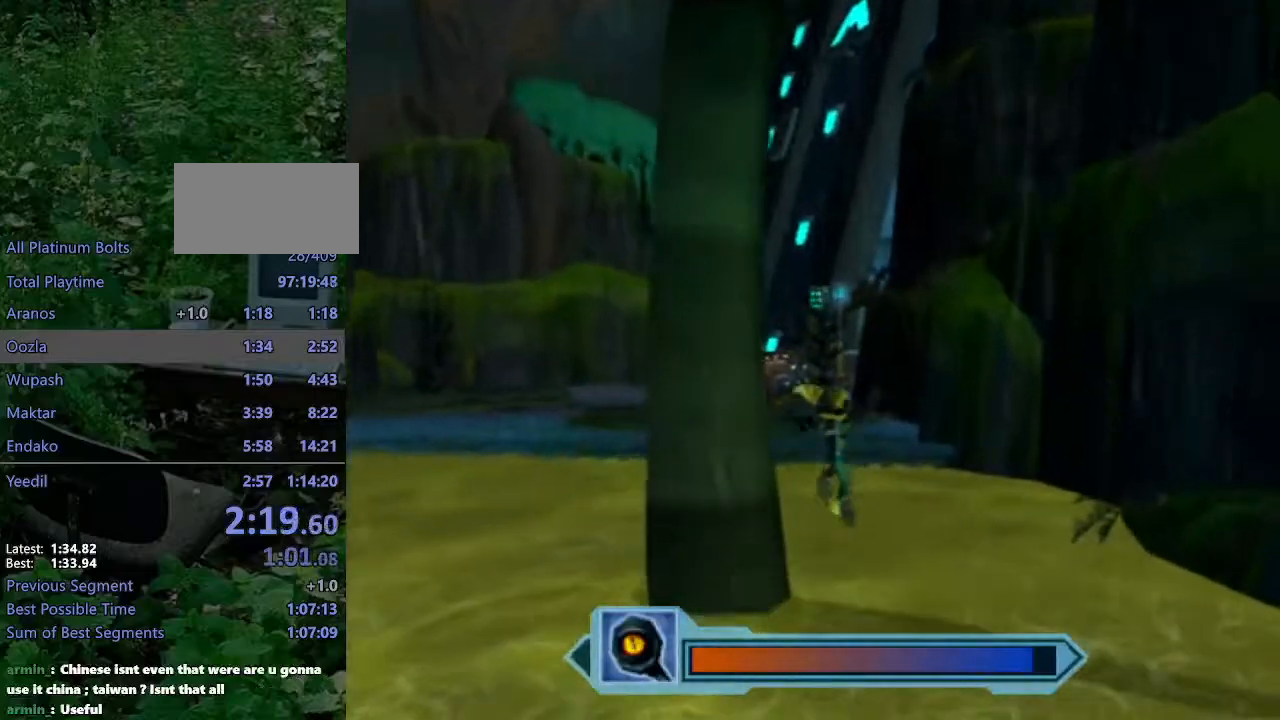
{"buttons": ["CROSS"], "left_stick": "up", "right_stick": "center", "events": [[33, "CIRCLE", "up"], [167, "left_stick", "up"], [300, "CROSS", "down"], [383, "CROSS", "up"], [450, "CROSS", "down"]]}
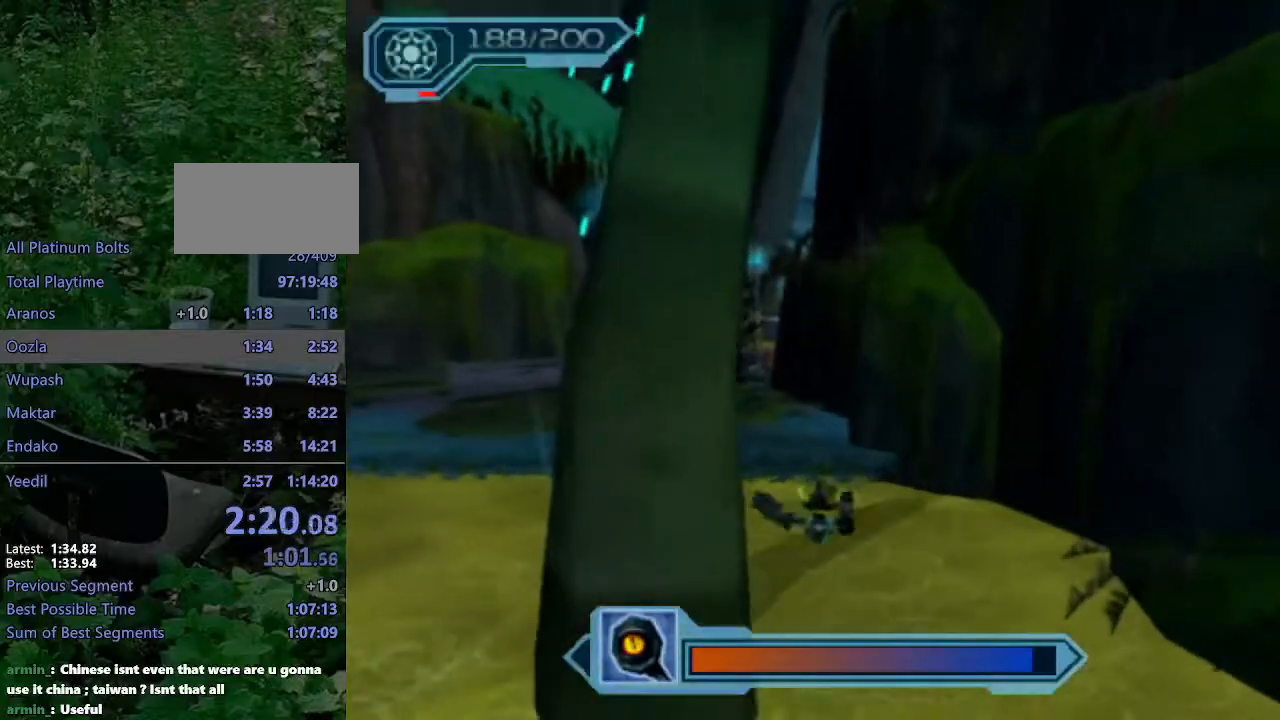
{"buttons": ["CROSS"], "left_stick": "up", "right_stick": "center", "events": [[33, "CROSS", "up"], [117, "CROSS", "down"], [183, "CROSS", "up"], [283, "CROSS", "down"], [333, "CROSS", "up"], [400, "CROSS", "down"]]}
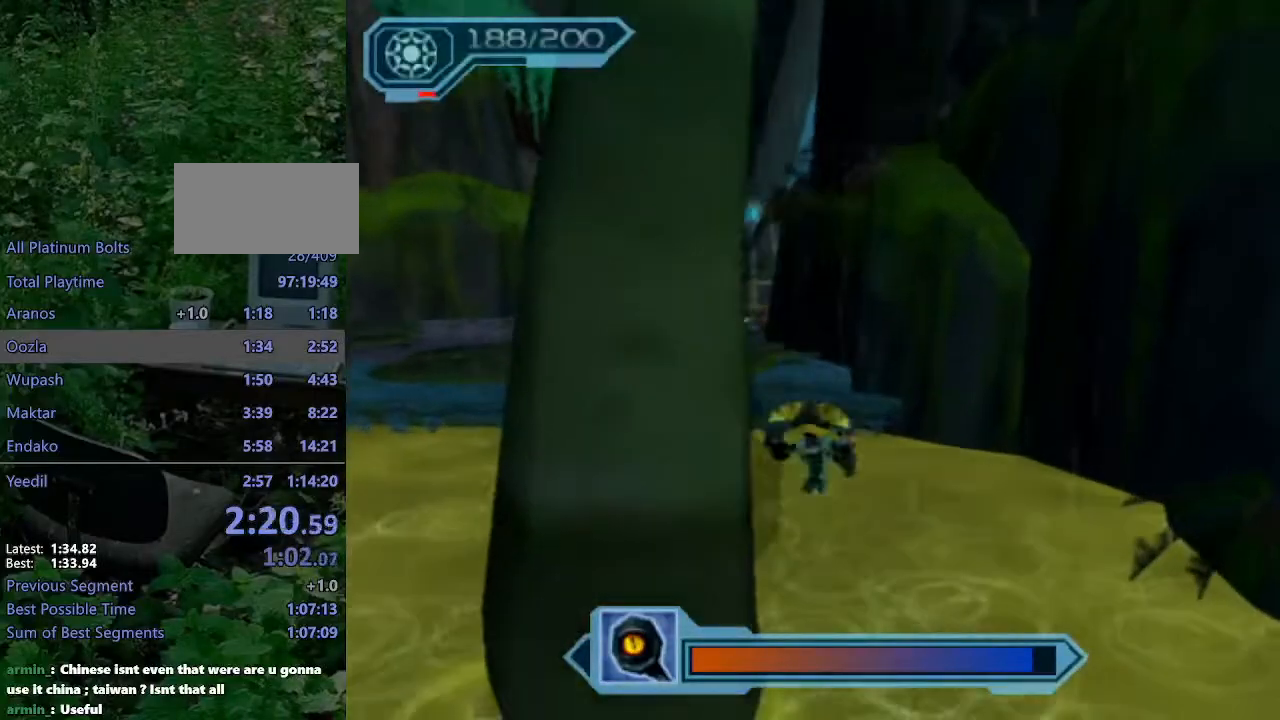
{"buttons": [], "left_stick": "up", "right_stick": "center", "events": [[17, "CROSS", "up"]]}
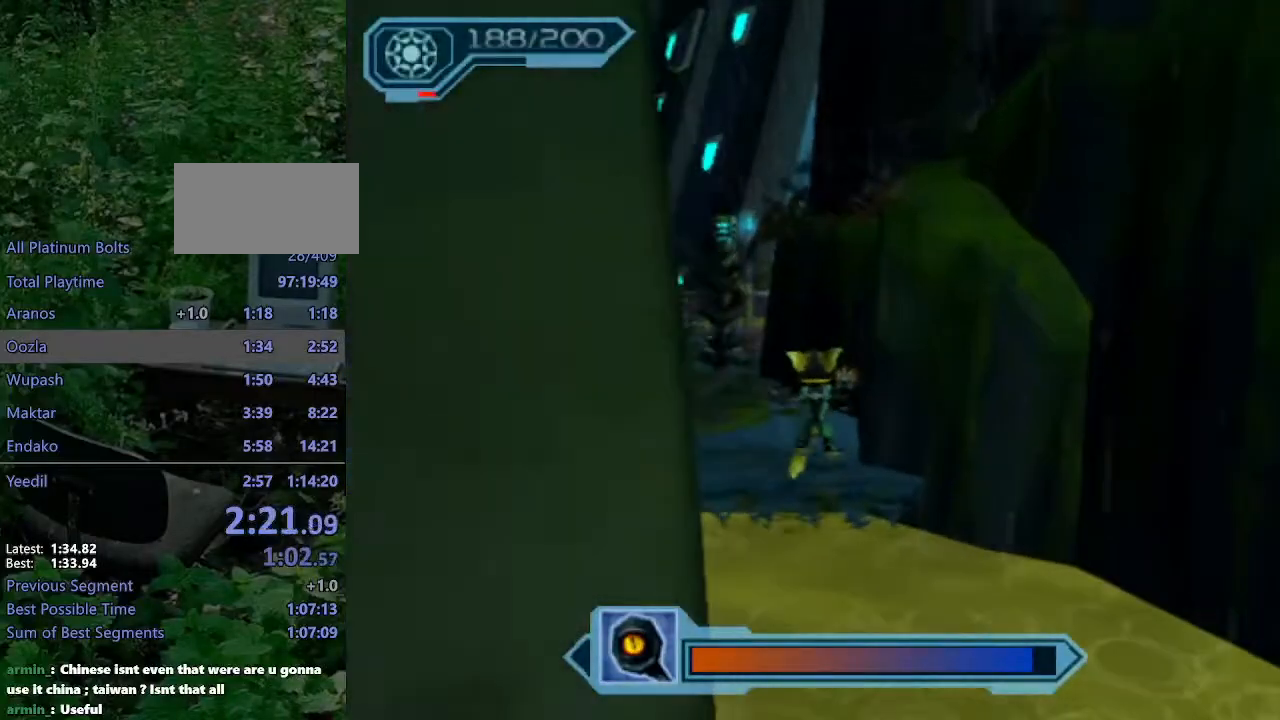
{"buttons": [], "left_stick": "up-left", "right_stick": "center", "events": [[17, "CROSS", "down"], [50, "R1", "down"], [67, "left_stick", "up-left"], [467, "R1", "up"], [500, "CROSS", "up"]]}
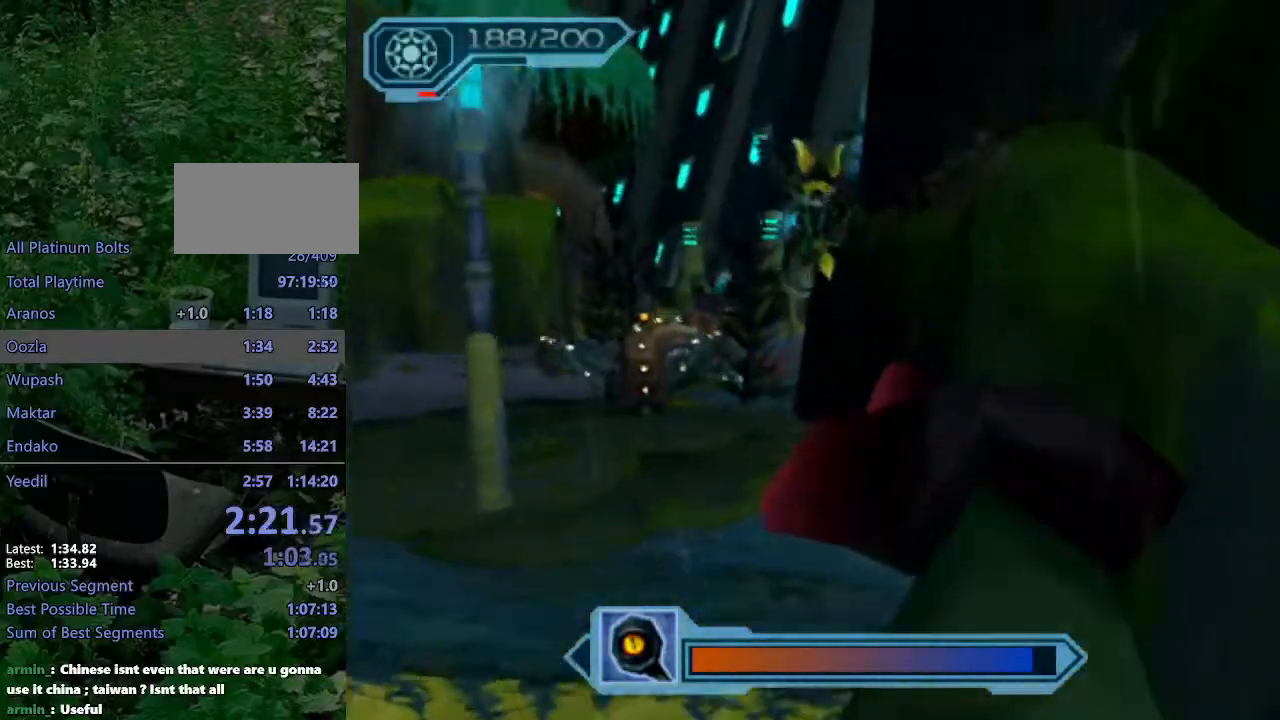
{"buttons": [], "left_stick": "up", "right_stick": "center", "events": [[200, "left_stick", "up"], [217, "CIRCLE", "down"], [433, "CIRCLE", "up"]]}
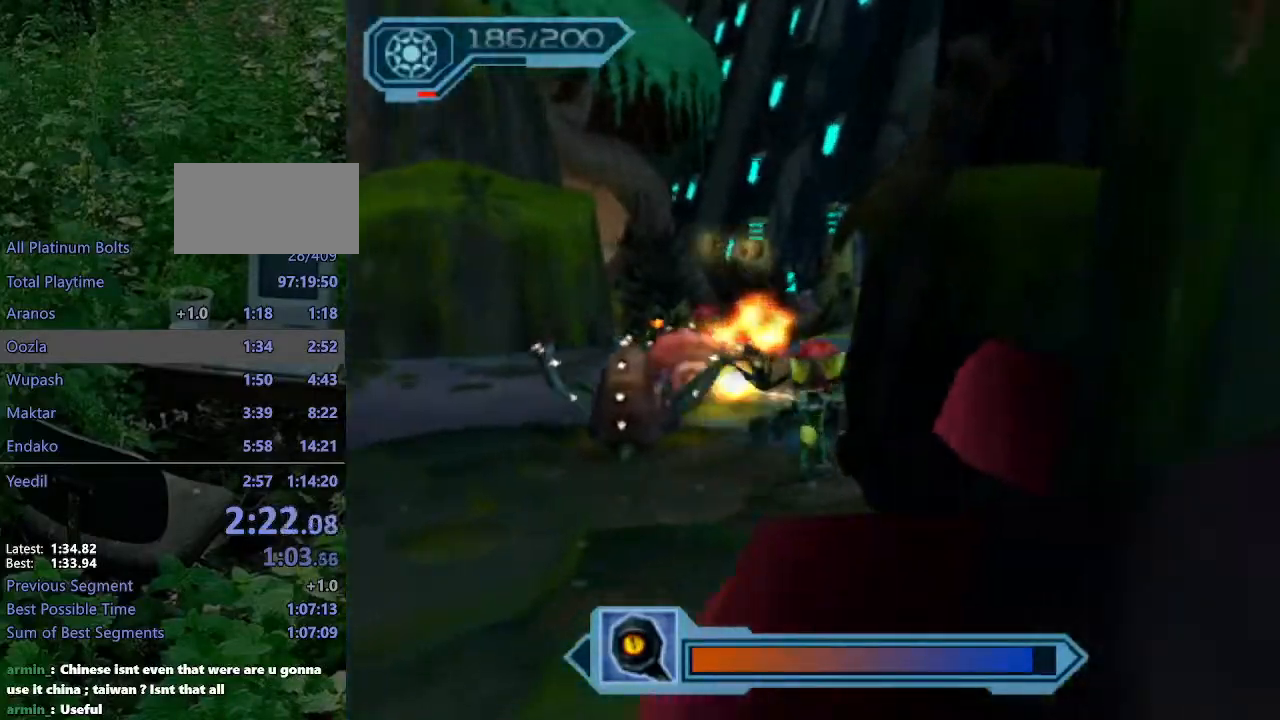
{"buttons": [], "left_stick": "center", "right_stick": "center", "events": [[17, "CROSS", "down"], [33, "R1", "down"], [117, "left_stick", "right"], [183, "left_stick", "up-right"], [400, "CROSS", "up"], [400, "R1", "up"], [417, "left_stick", "center"]]}
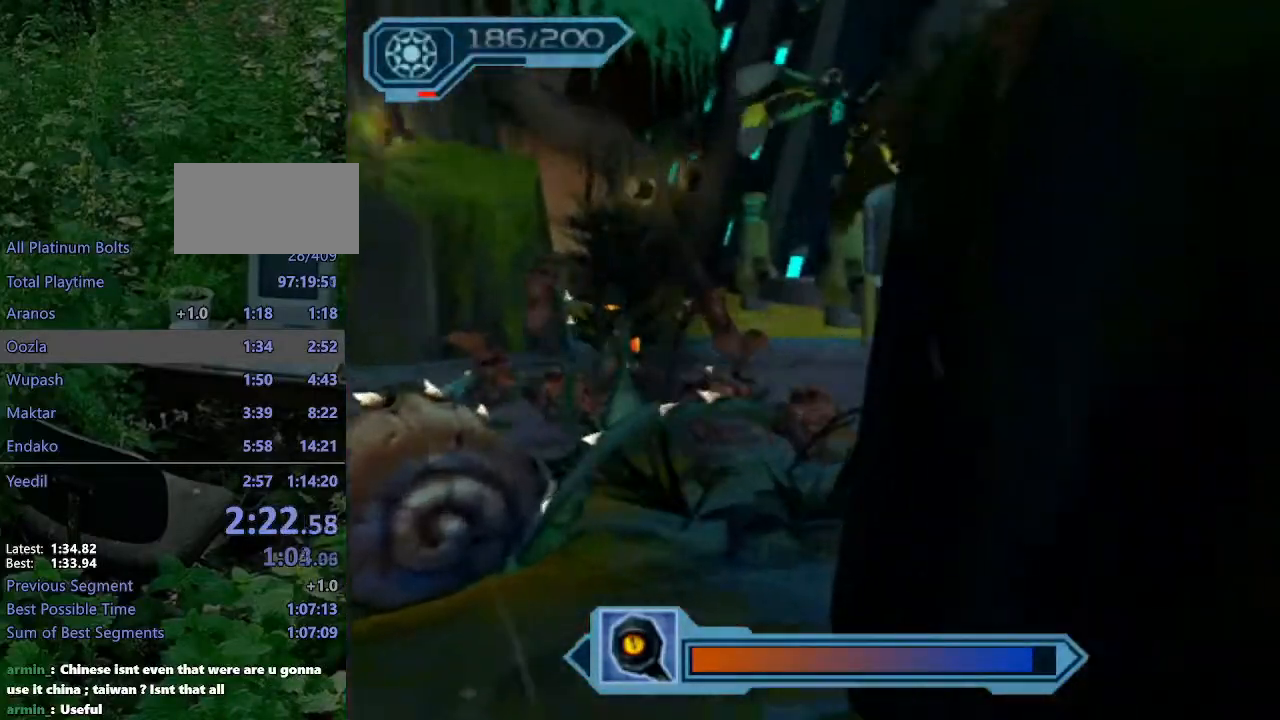
{"buttons": ["CROSS"], "left_stick": "up", "right_stick": "center", "events": [[17, "right_stick", "left"], [50, "left_stick", "up"], [183, "right_stick", "center"], [467, "CROSS", "down"]]}
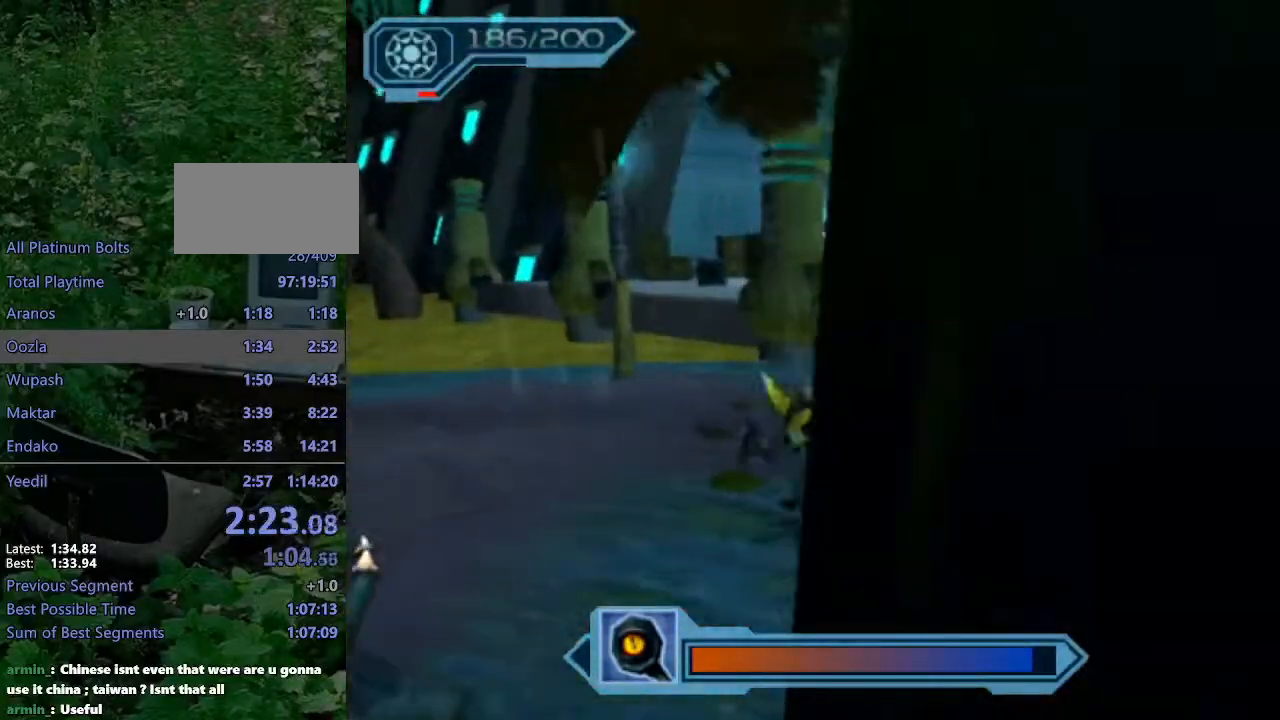
{"buttons": [], "left_stick": "up", "right_stick": "center", "events": [[117, "CROSS", "up"], [317, "right_stick", "right"], [467, "right_stick", "center"]]}
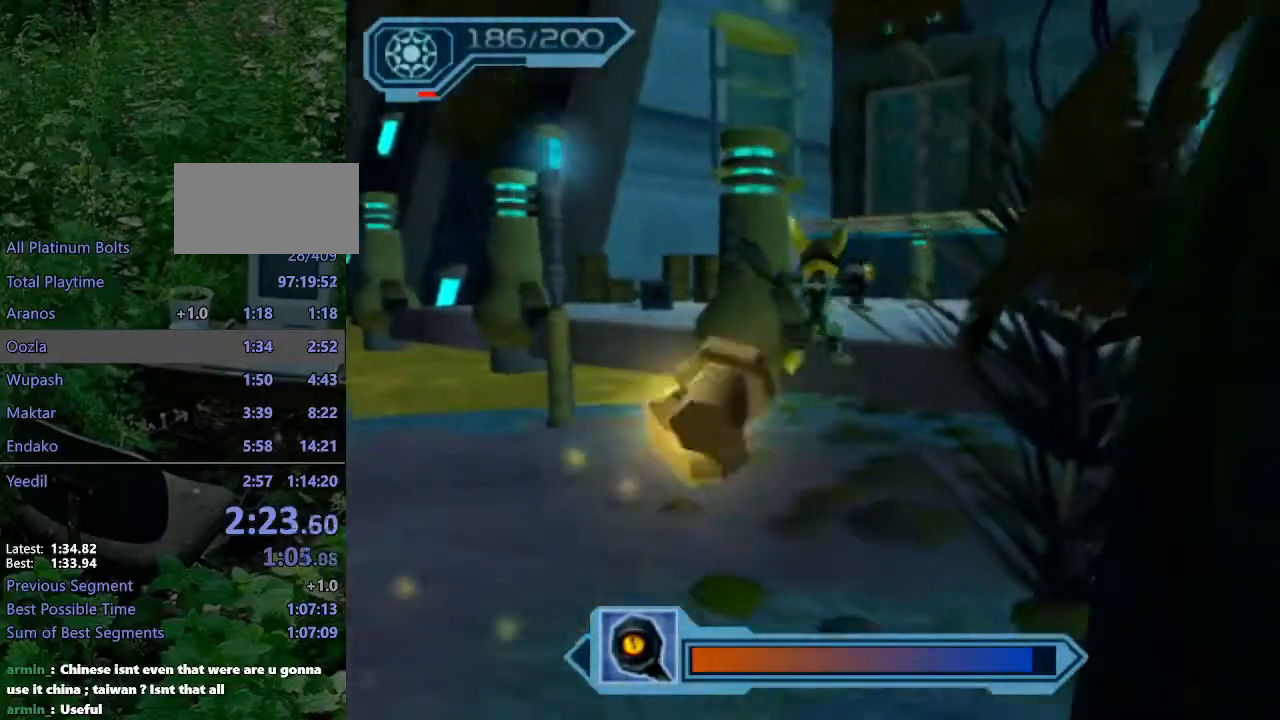
{"buttons": ["CROSS", "R1"], "left_stick": "up-right", "right_stick": "center", "events": [[250, "CROSS", "down"], [267, "R1", "down"], [317, "left_stick", "up-right"]]}
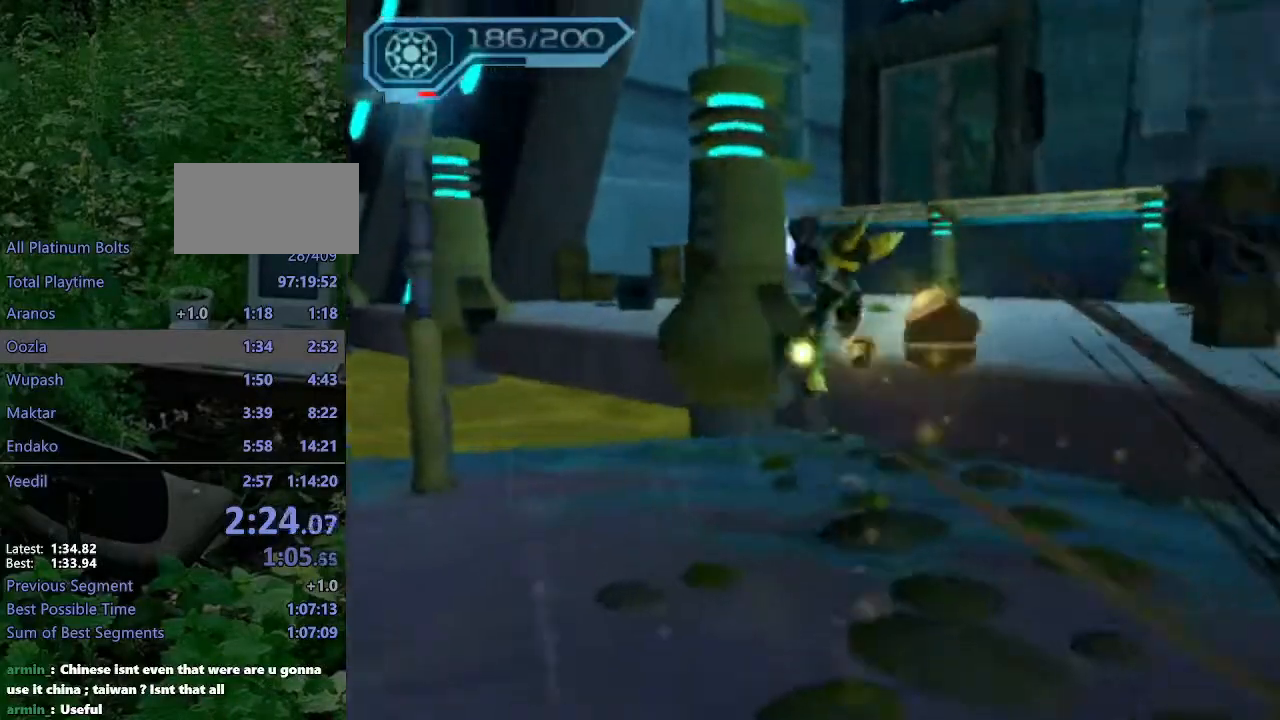
{"buttons": [], "left_stick": "up", "right_stick": "center", "events": [[33, "left_stick", "up"], [167, "CIRCLE", "down"], [183, "R1", "up"], [200, "CROSS", "up"], [383, "CIRCLE", "up"]]}
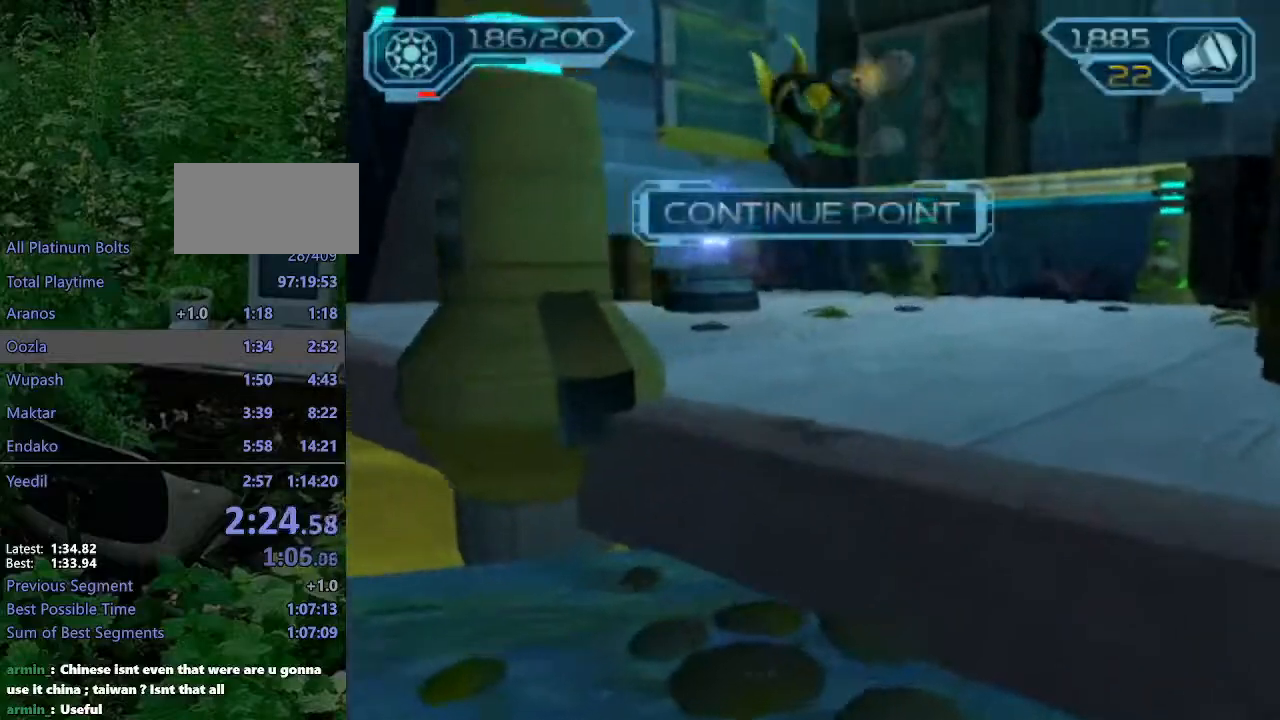
{"buttons": ["CROSS"], "left_stick": "up-left", "right_stick": "center", "events": [[133, "CROSS", "down"], [133, "R1", "down"], [167, "left_stick", "up-left"], [500, "R1", "up"]]}
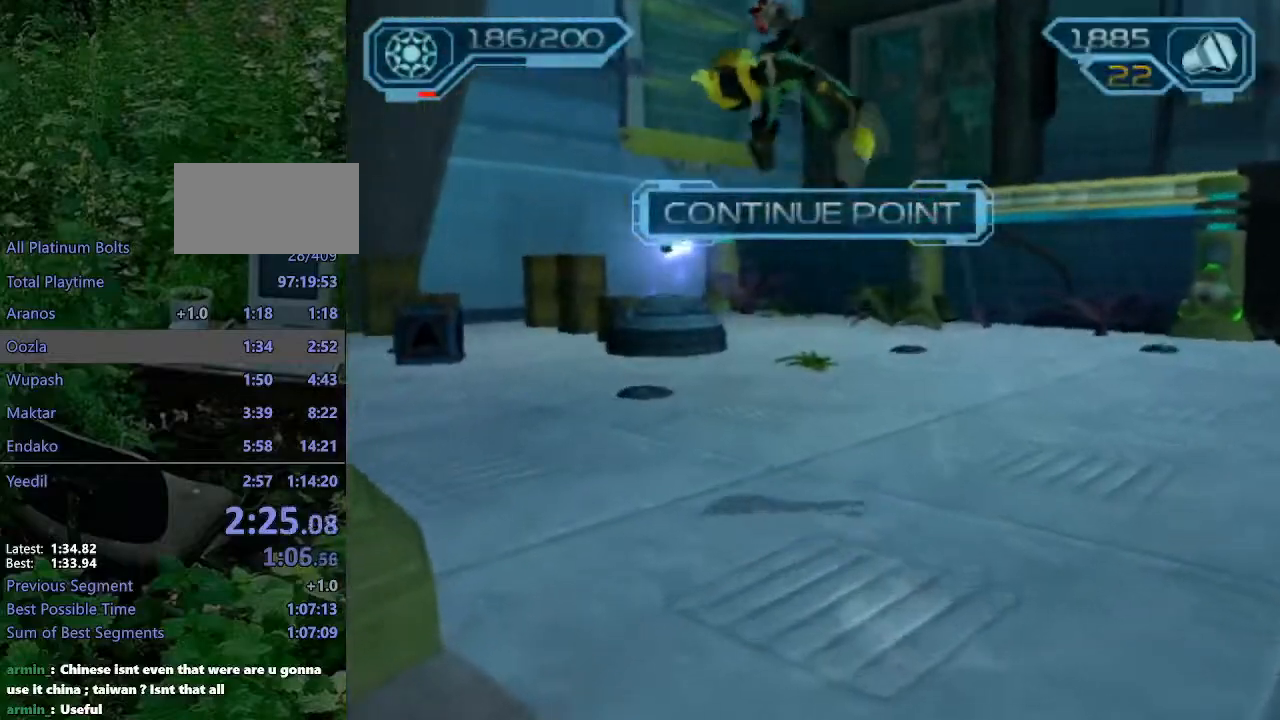
{"buttons": [], "left_stick": "center", "right_stick": "center", "events": [[50, "CROSS", "up"], [183, "left_stick", "center"]]}